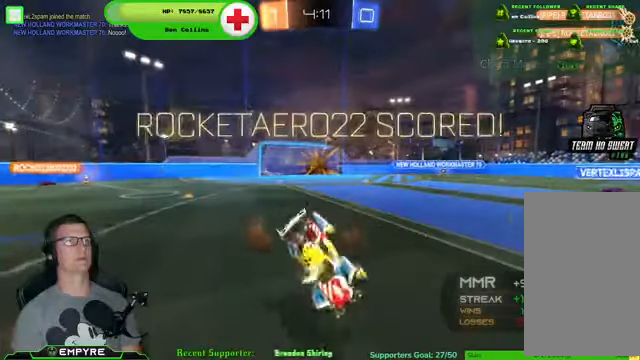
Gameplay with a controller (PlayStation layout); each line is a JSON object with the inputs held at the frame after it. "events" lists button and stick changes between this image and that frame as [ms after this image, input, new state], when the widget could be followed in between. Not read: L1 L3.
{"buttons": [], "left_stick": "center", "right_stick": "center", "events": [[133, "R2", "up"]]}
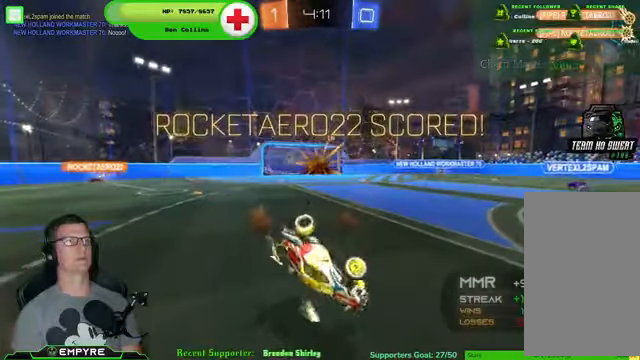
{"buttons": [], "left_stick": "center", "right_stick": "center", "events": []}
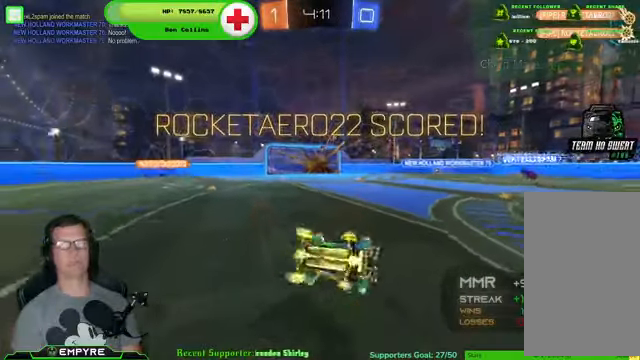
{"buttons": [], "left_stick": "center", "right_stick": "center", "events": []}
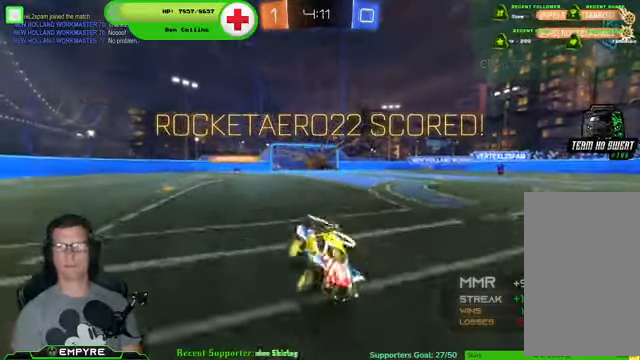
{"buttons": [], "left_stick": "center", "right_stick": "center", "events": []}
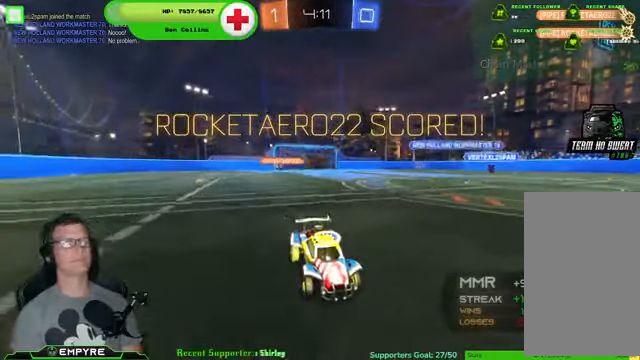
{"buttons": [], "left_stick": "center", "right_stick": "center", "events": []}
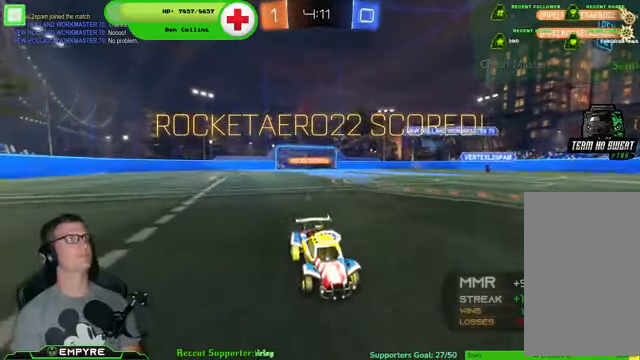
{"buttons": [], "left_stick": "center", "right_stick": "center", "events": []}
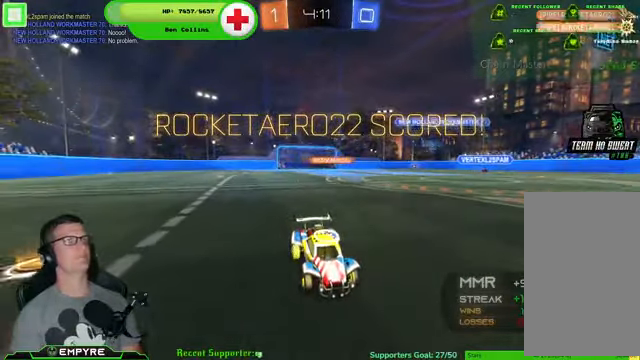
{"buttons": [], "left_stick": "center", "right_stick": "center", "events": [[67, "DPAD_LEFT", "down"], [133, "DPAD_LEFT", "up"], [233, "DPAD_UP", "down"], [367, "DPAD_UP", "up"]]}
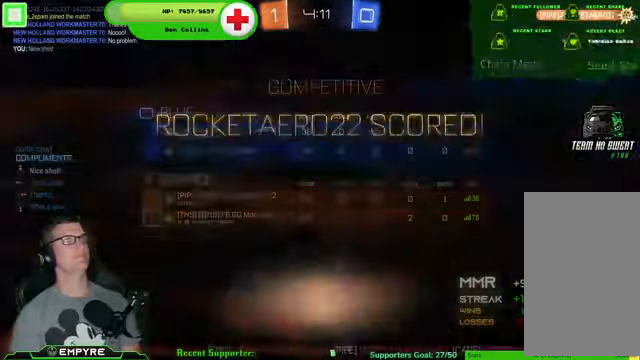
{"buttons": [], "left_stick": "center", "right_stick": "center", "events": []}
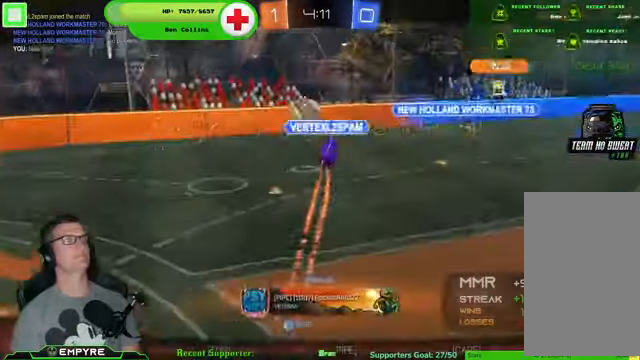
{"buttons": [], "left_stick": "center", "right_stick": "center", "events": []}
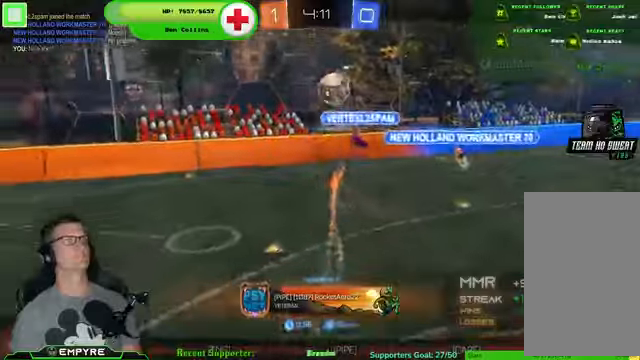
{"buttons": [], "left_stick": "center", "right_stick": "center", "events": []}
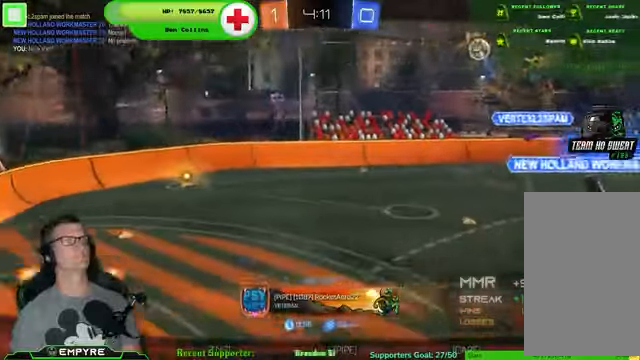
{"buttons": [], "left_stick": "center", "right_stick": "center", "events": []}
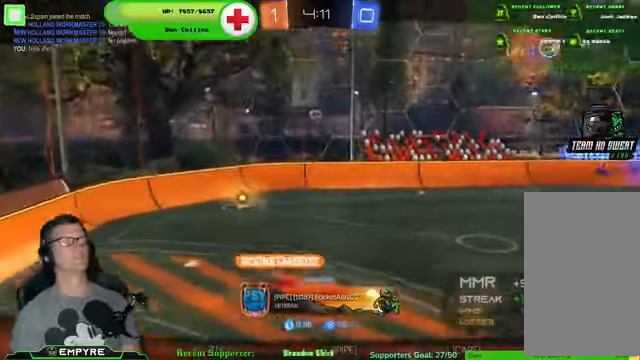
{"buttons": [], "left_stick": "center", "right_stick": "center", "events": []}
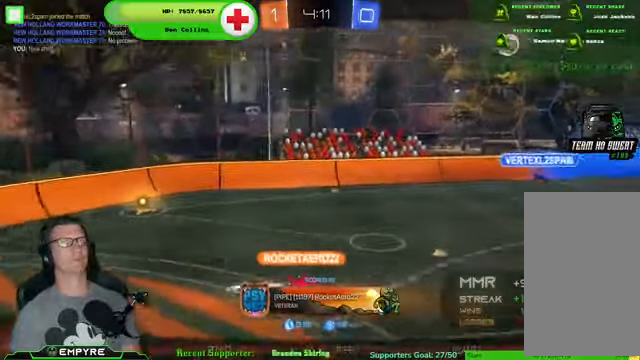
{"buttons": [], "left_stick": "center", "right_stick": "center", "events": []}
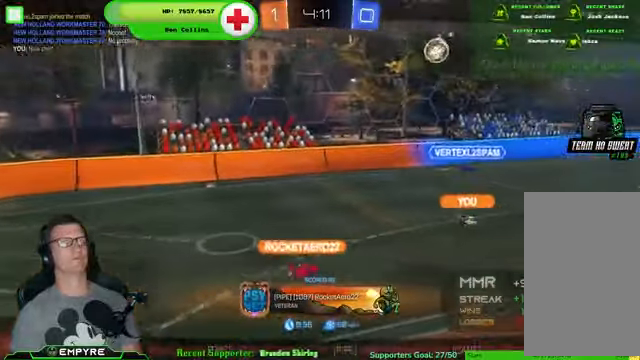
{"buttons": [], "left_stick": "center", "right_stick": "center", "events": []}
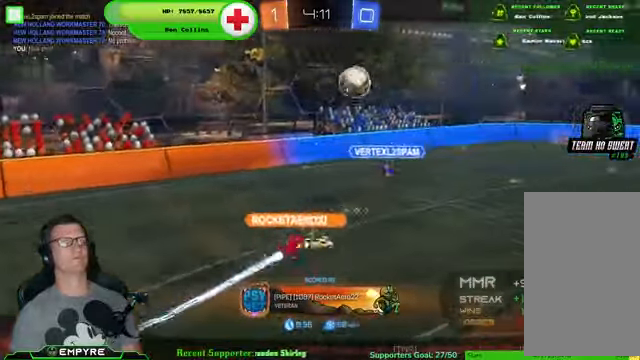
{"buttons": [], "left_stick": "center", "right_stick": "center", "events": []}
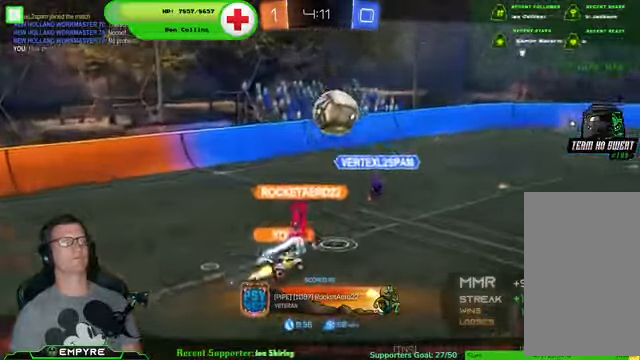
{"buttons": [], "left_stick": "center", "right_stick": "center", "events": []}
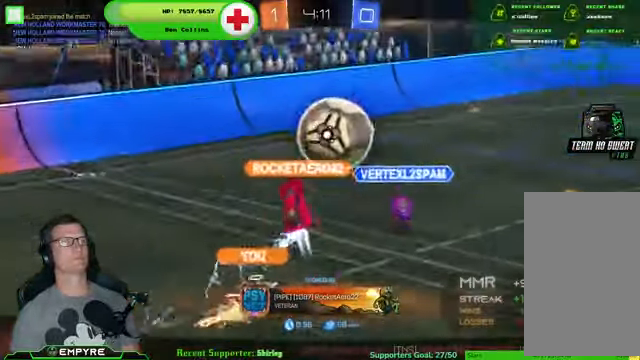
{"buttons": [], "left_stick": "center", "right_stick": "center", "events": []}
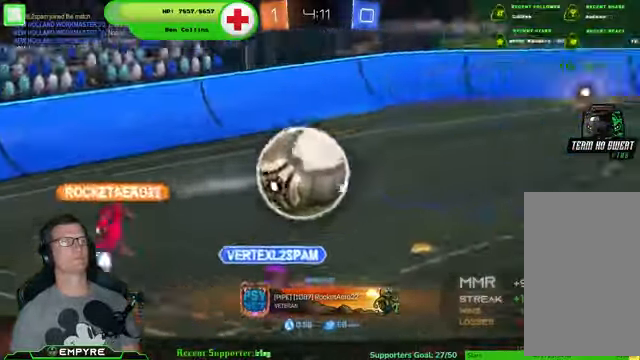
{"buttons": ["CROSS"], "left_stick": "center", "right_stick": "center", "events": [[500, "CROSS", "down"]]}
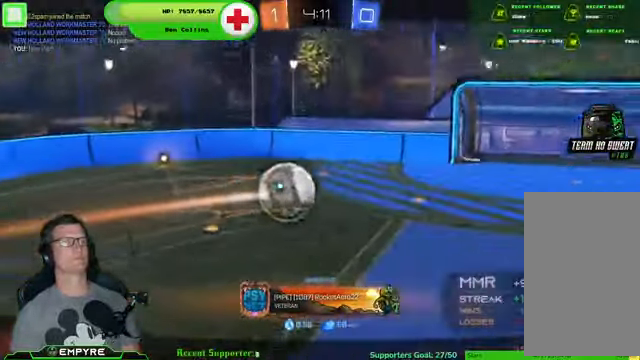
{"buttons": [], "left_stick": "center", "right_stick": "center", "events": [[233, "CROSS", "up"]]}
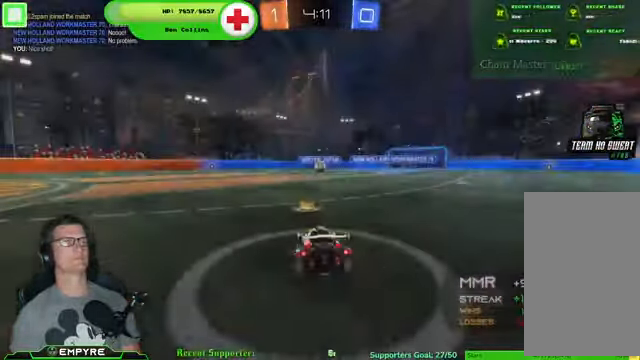
{"buttons": [], "left_stick": "center", "right_stick": "center", "events": []}
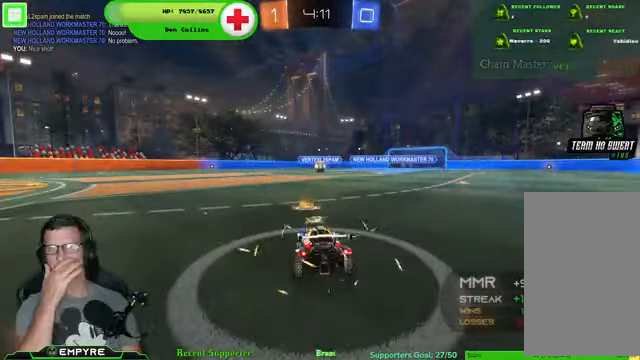
{"buttons": [], "left_stick": "center", "right_stick": "center", "events": []}
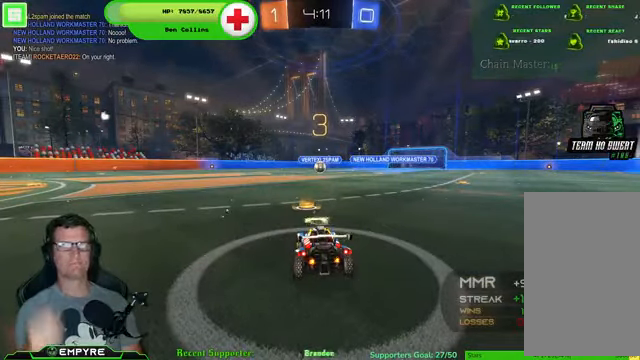
{"buttons": [], "left_stick": "center", "right_stick": "center", "events": []}
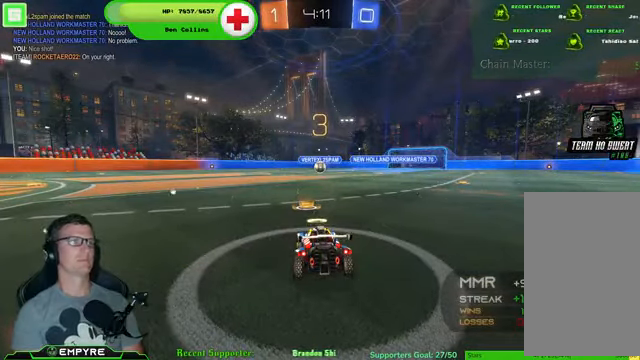
{"buttons": [], "left_stick": "center", "right_stick": "center", "events": []}
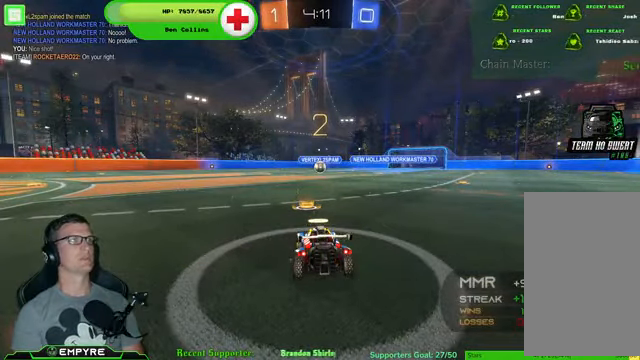
{"buttons": ["R1", "R2"], "left_stick": "center", "right_stick": "center", "events": [[200, "R2", "down"], [367, "R1", "down"]]}
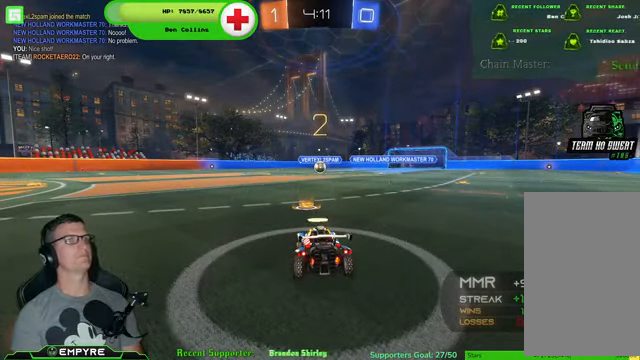
{"buttons": ["R1", "R2"], "left_stick": "center", "right_stick": "center", "events": []}
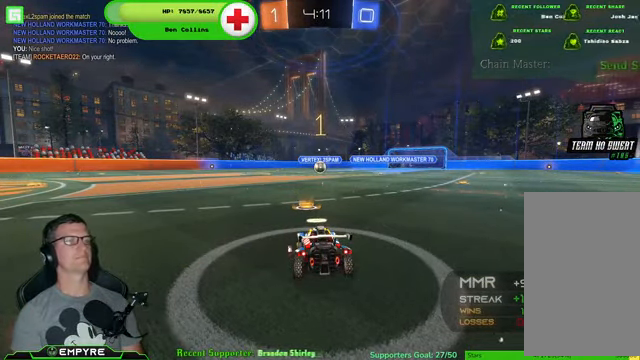
{"buttons": ["R1", "R2"], "left_stick": "center", "right_stick": "center", "events": []}
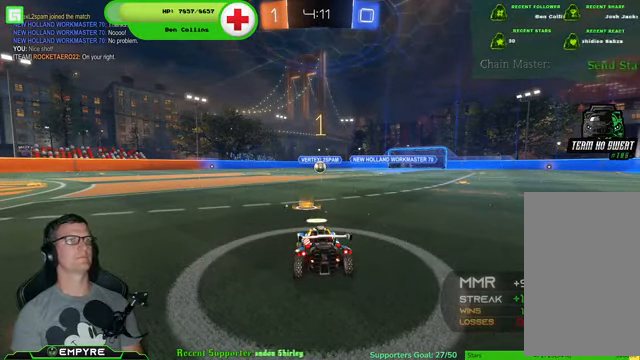
{"buttons": ["R1", "R2"], "left_stick": "center", "right_stick": "center", "events": []}
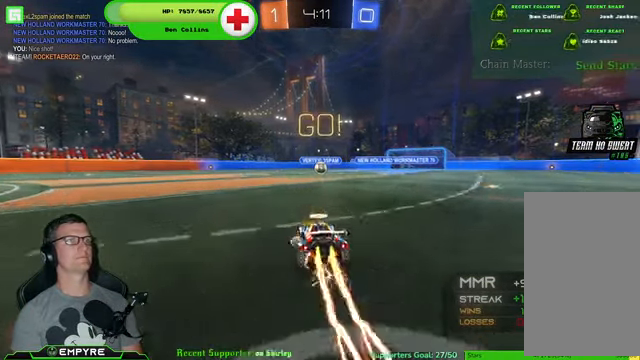
{"buttons": ["R1", "R2"], "left_stick": "center", "right_stick": "center", "events": []}
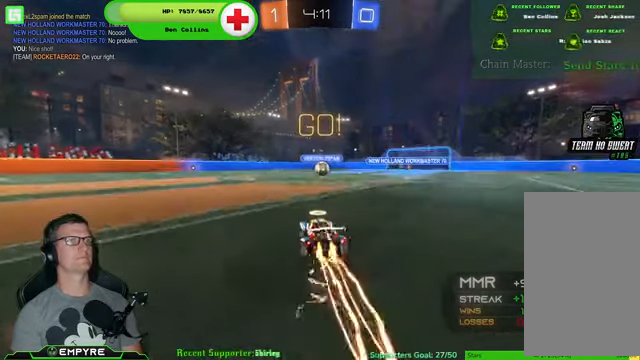
{"buttons": ["R1", "R2"], "left_stick": "right", "right_stick": "center", "events": [[467, "left_stick", "right"]]}
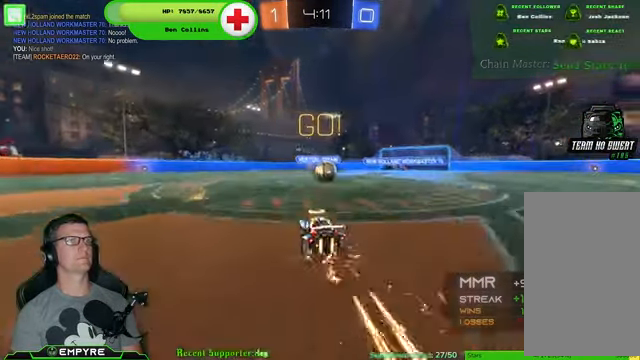
{"buttons": ["R1", "R2"], "left_stick": "up", "right_stick": "center", "events": [[134, "left_stick", "center"], [367, "CIRCLE", "down"], [367, "CROSS", "down"], [434, "CROSS", "up"], [467, "CIRCLE", "up"], [467, "left_stick", "up"]]}
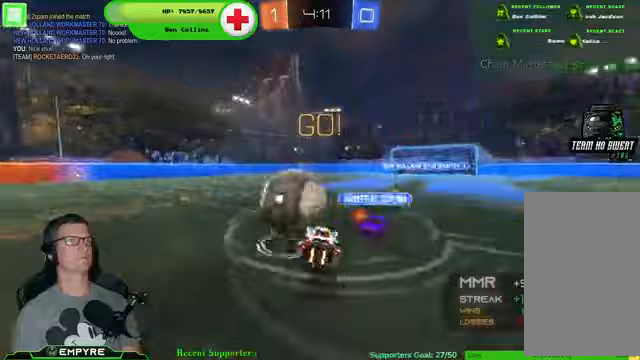
{"buttons": ["R2"], "left_stick": "center", "right_stick": "center", "events": [[33, "CROSS", "down"], [67, "left_stick", "up-left"], [167, "CROSS", "up"], [267, "left_stick", "center"], [300, "R1", "up"]]}